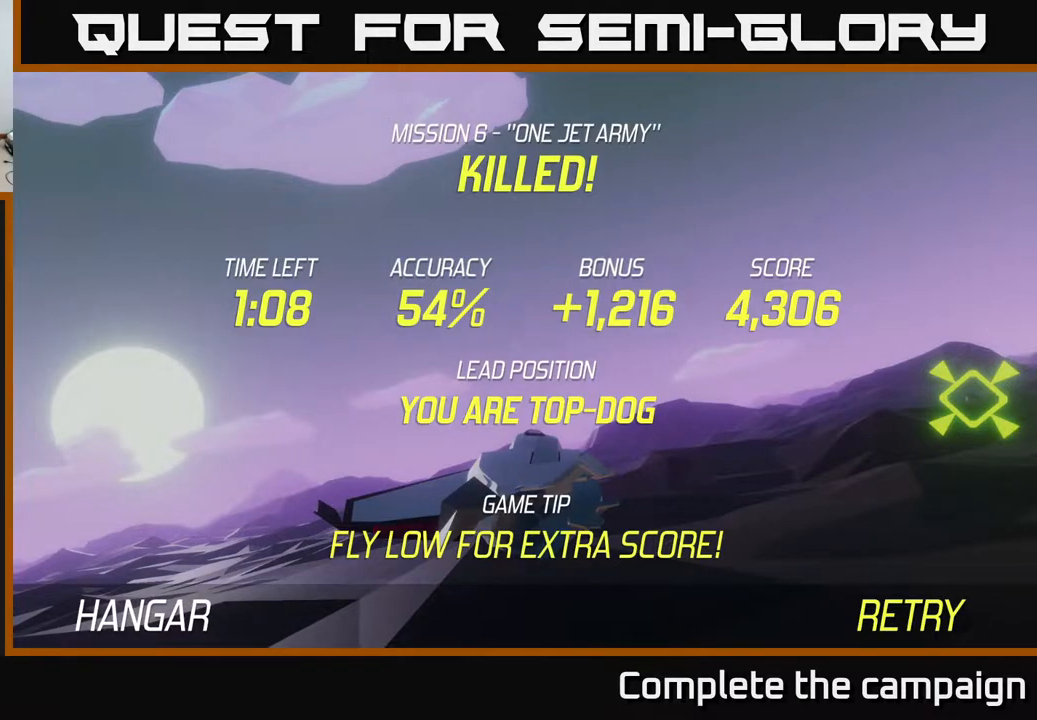
Gameplay with a controller (Xbox layout); each line is a JSON object with the inputs held at the frame after it. "events" lists button and stick changes between this image and that frame as [ms after this image, input, new state], when the widget could be followed in between. Not read: L3 R3.
{"buttons": ["L2"], "left_stick": "down", "right_stick": "center", "events": [[100, "A", "down"], [183, "A", "up"], [233, "left_stick", "down"], [500, "L2", "down"]]}
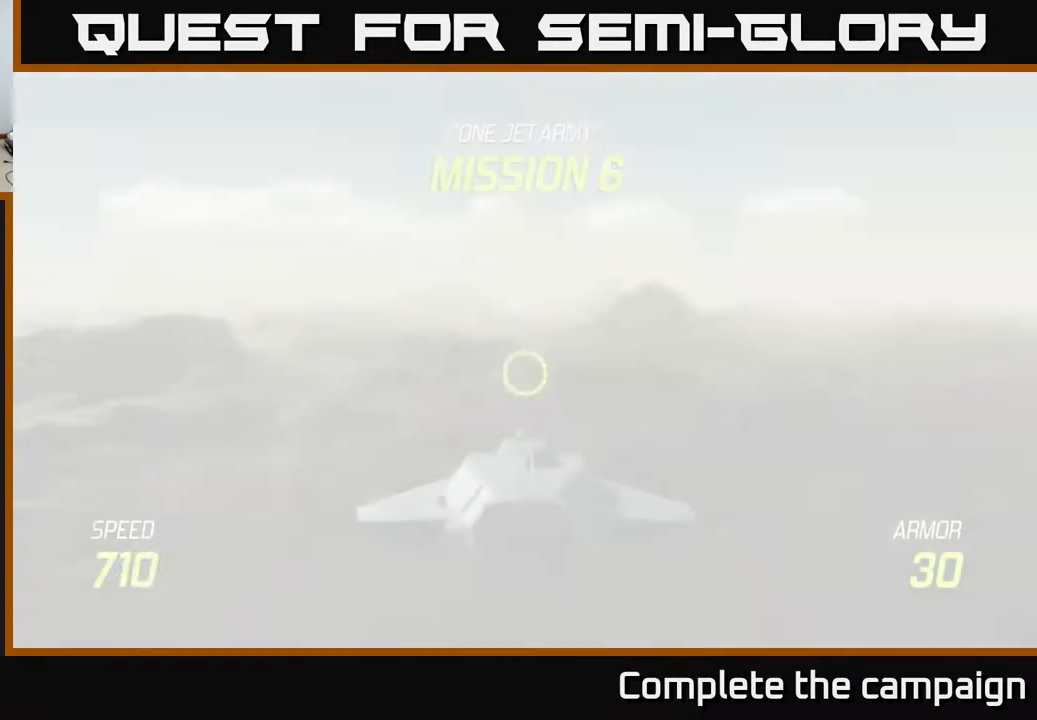
{"buttons": ["L2"], "left_stick": "down", "right_stick": "center", "events": []}
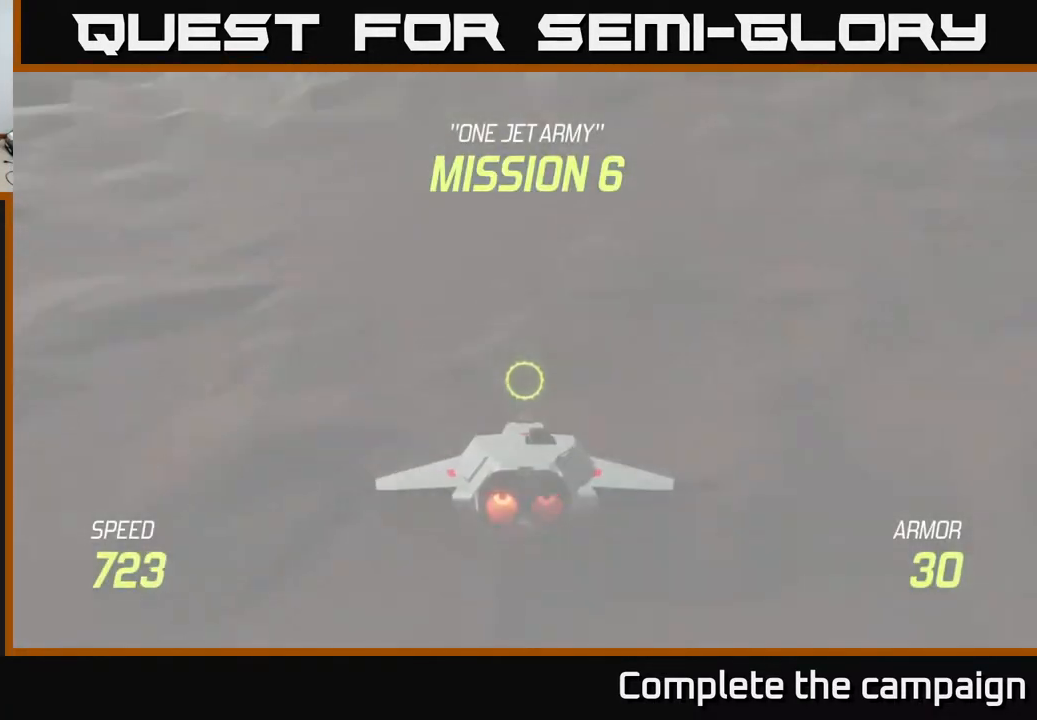
{"buttons": ["L2"], "left_stick": "center", "right_stick": "center", "events": [[267, "left_stick", "center"]]}
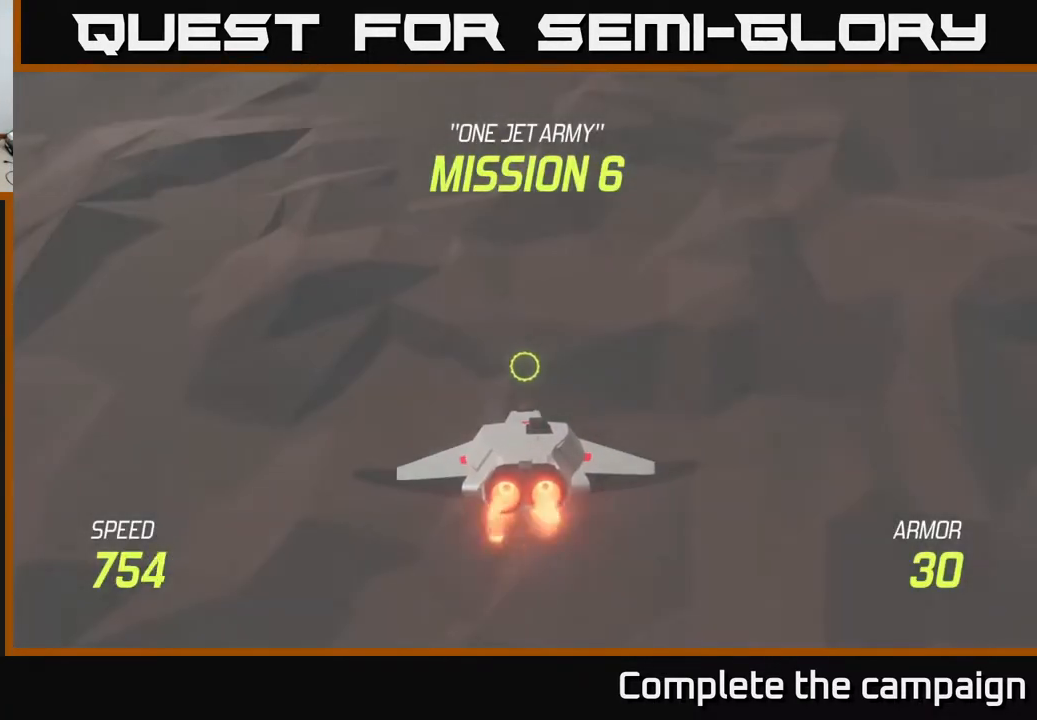
{"buttons": ["L2"], "left_stick": "center", "right_stick": "center", "events": []}
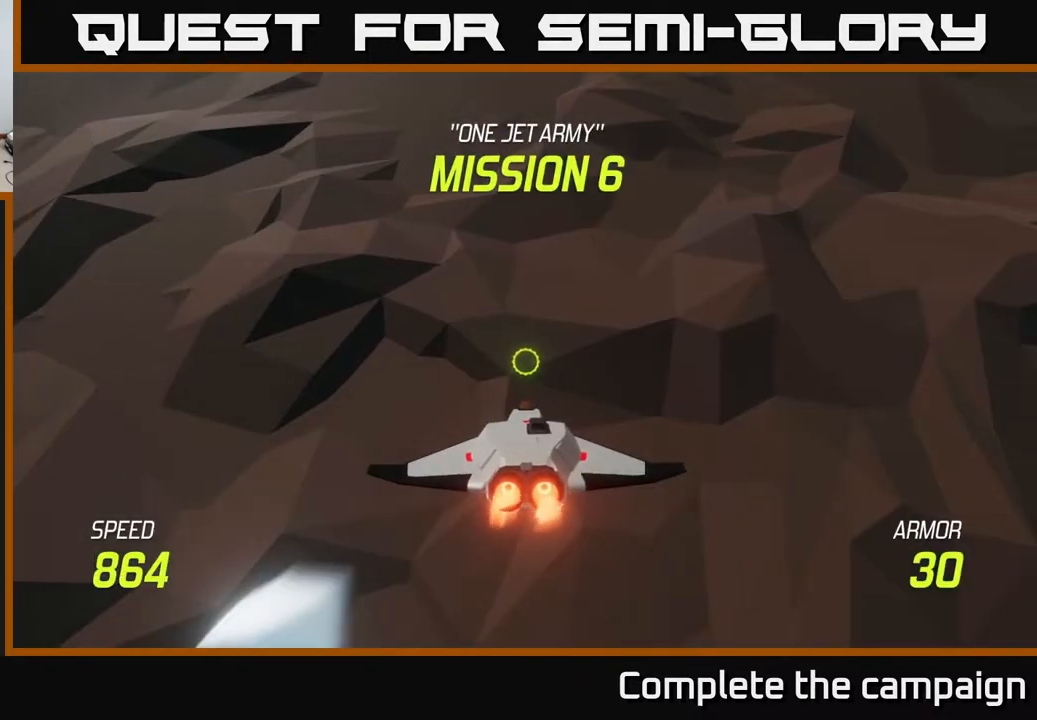
{"buttons": ["L2"], "left_stick": "center", "right_stick": "center", "events": []}
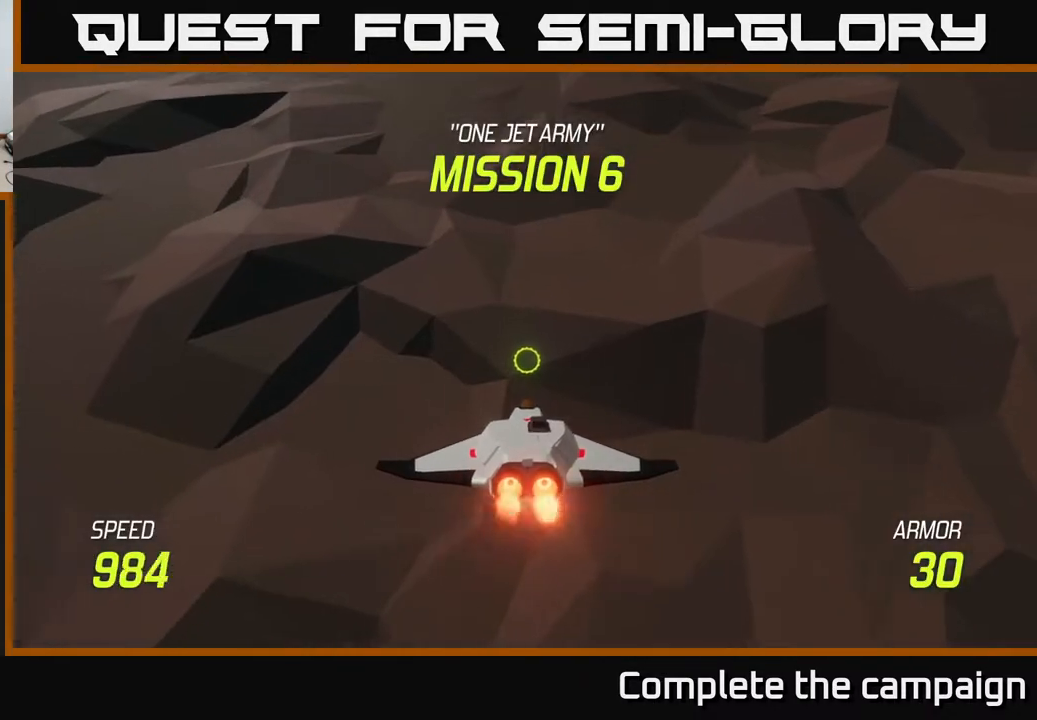
{"buttons": [], "left_stick": "up", "right_stick": "center", "events": [[33, "left_stick", "up"], [500, "L2", "up"]]}
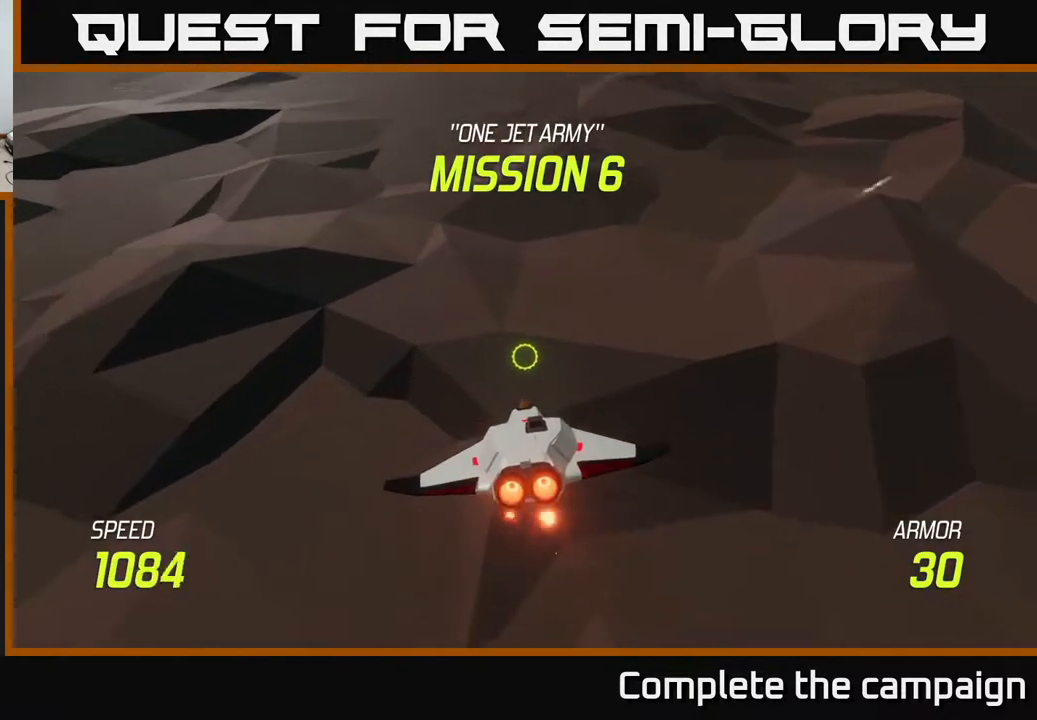
{"buttons": [], "left_stick": "up", "right_stick": "center", "events": []}
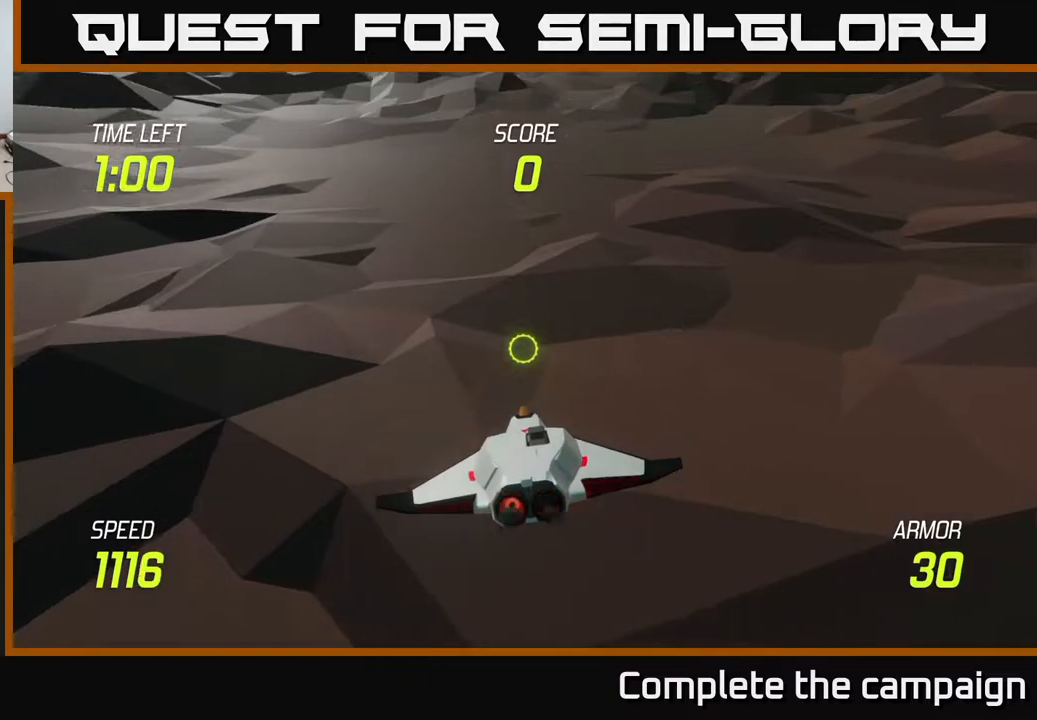
{"buttons": ["L2"], "left_stick": "up", "right_stick": "center", "events": [[317, "L2", "down"]]}
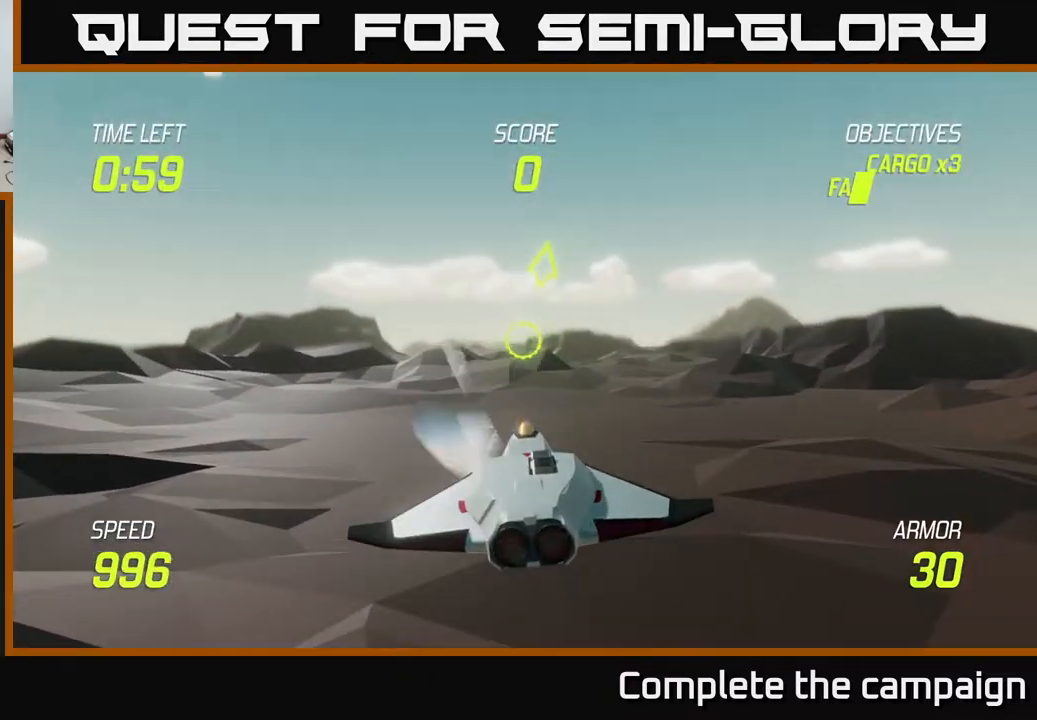
{"buttons": ["L2"], "left_stick": "down-right", "right_stick": "center", "events": [[117, "left_stick", "center"], [367, "left_stick", "up-right"], [450, "left_stick", "down-right"]]}
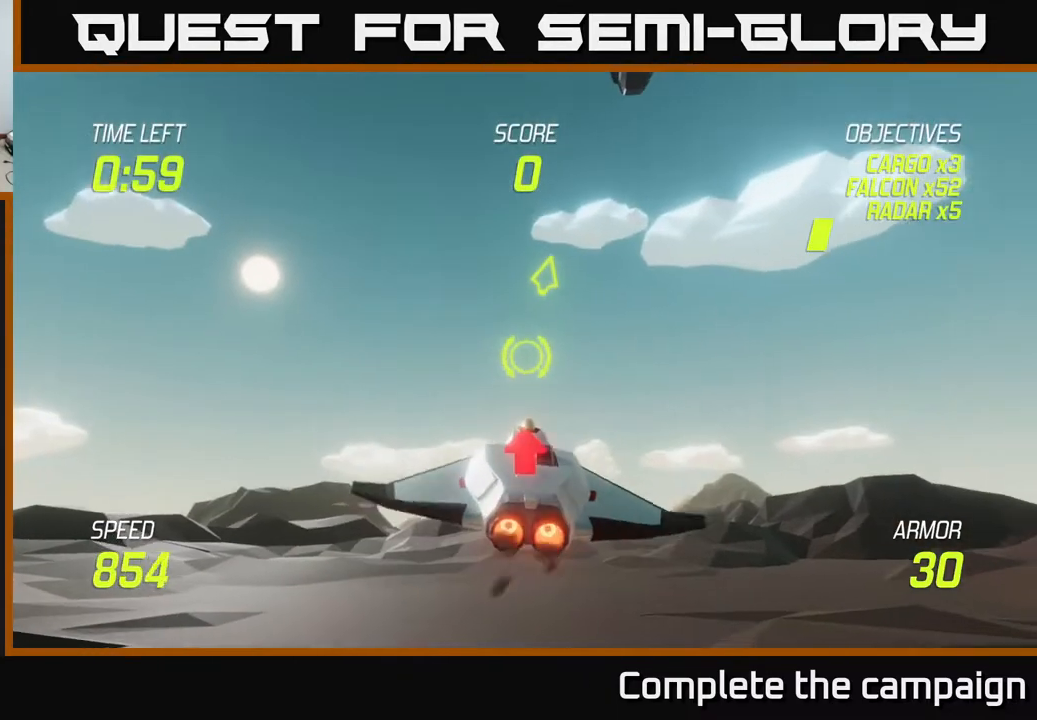
{"buttons": ["L2"], "left_stick": "down-left", "right_stick": "center", "events": [[167, "left_stick", "center"], [383, "left_stick", "down-left"]]}
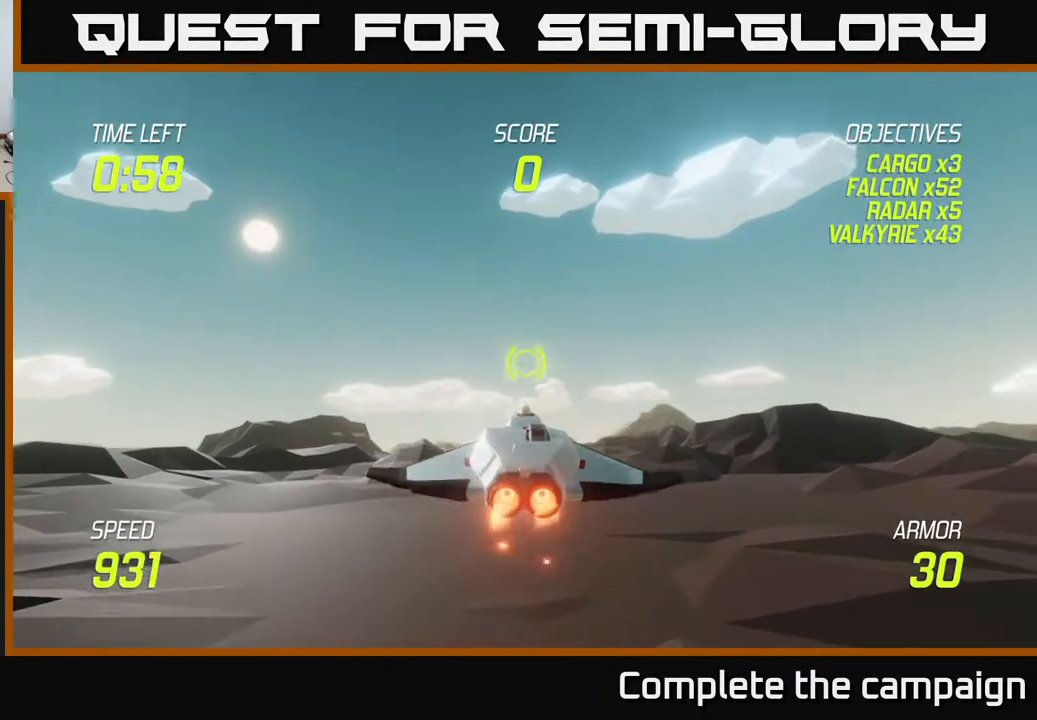
{"buttons": ["L2"], "left_stick": "center", "right_stick": "center", "events": [[200, "left_stick", "center"], [267, "left_stick", "down"], [450, "left_stick", "center"]]}
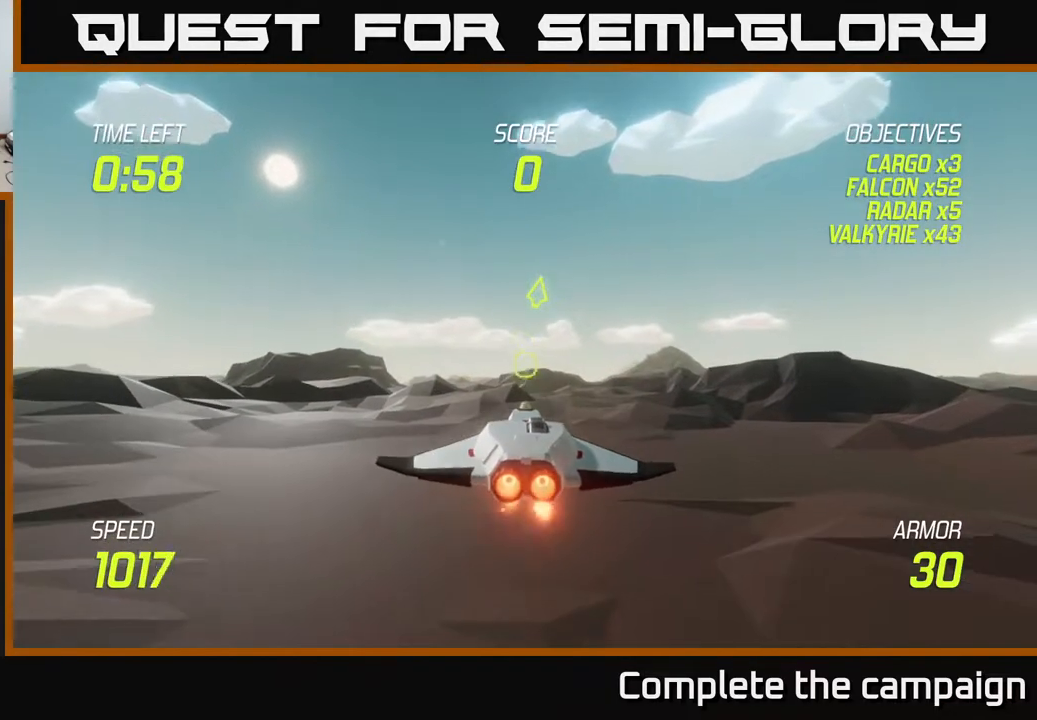
{"buttons": ["L2"], "left_stick": "down", "right_stick": "center", "events": [[267, "left_stick", "down"]]}
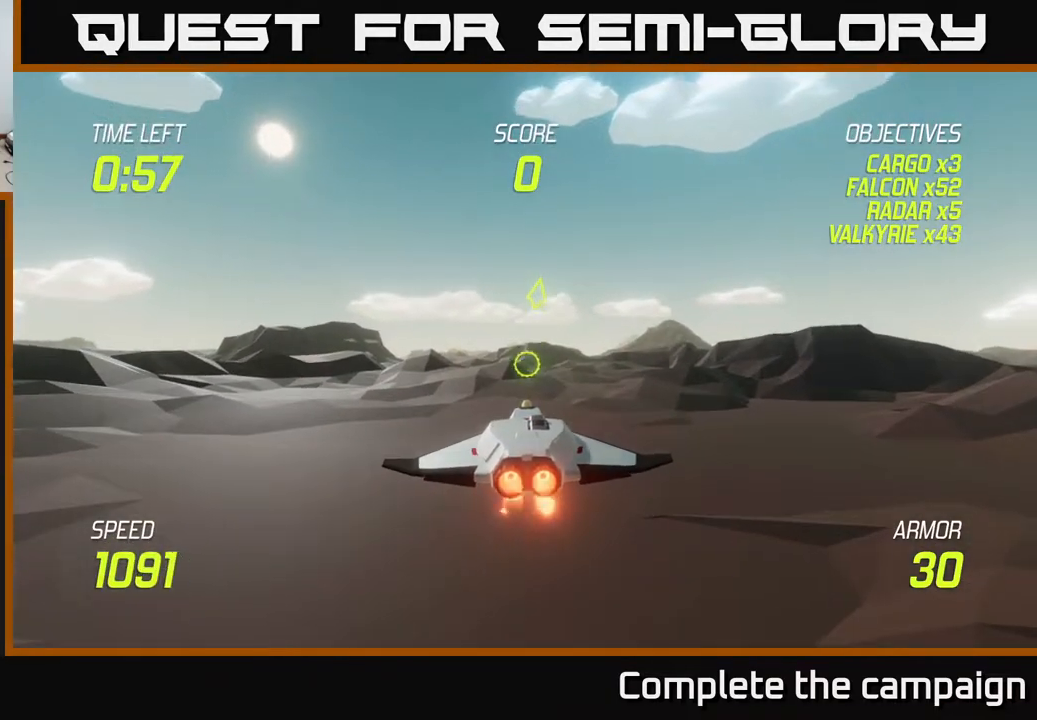
{"buttons": ["L2"], "left_stick": "center", "right_stick": "center", "events": [[17, "left_stick", "center"], [267, "left_stick", "down"], [500, "left_stick", "center"]]}
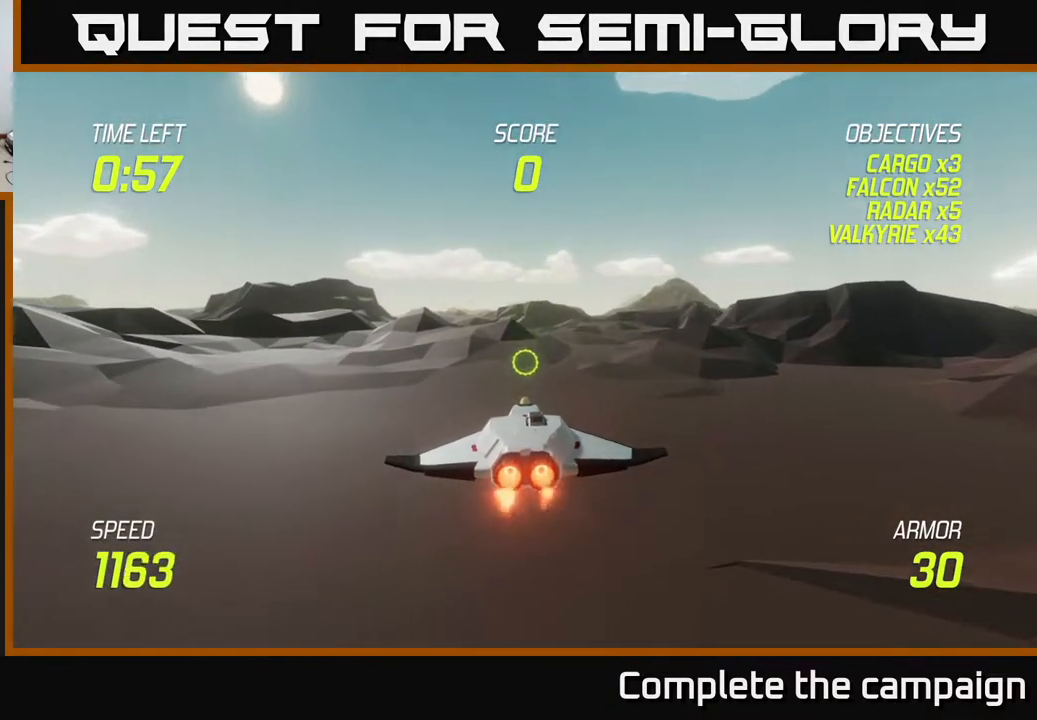
{"buttons": ["L2"], "left_stick": "center", "right_stick": "center", "events": [[50, "left_stick", "up"], [133, "left_stick", "up-left"], [233, "left_stick", "center"]]}
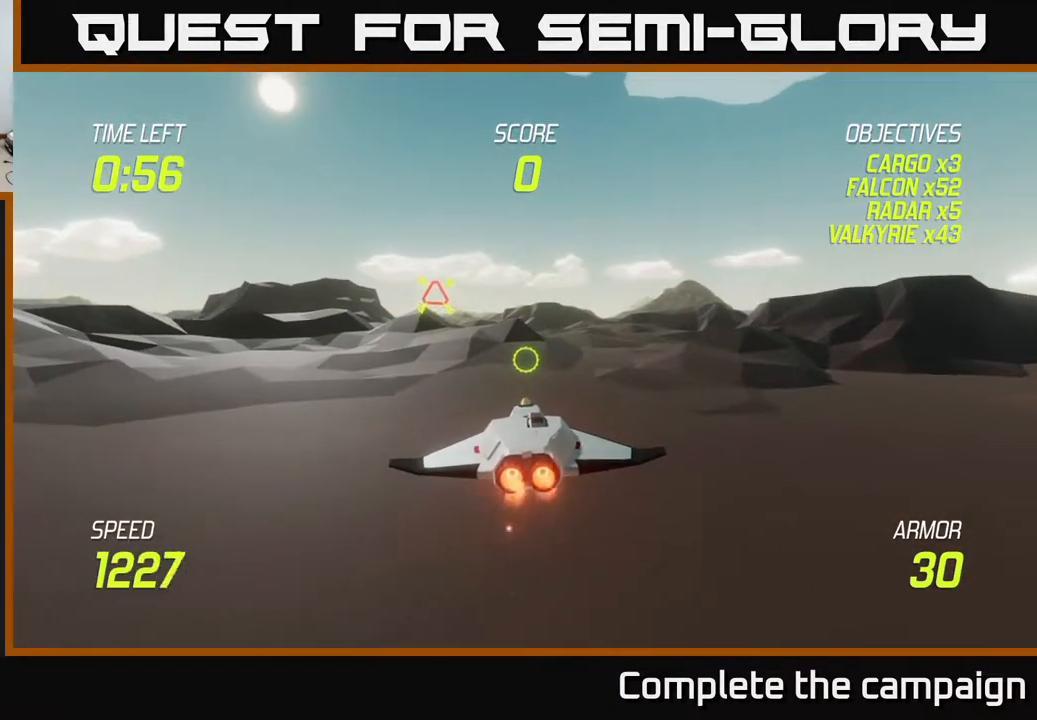
{"buttons": [], "left_stick": "left", "right_stick": "center", "events": [[183, "left_stick", "up-left"], [250, "left_stick", "left"], [300, "L2", "up"], [317, "R2", "down"], [417, "R2", "up"]]}
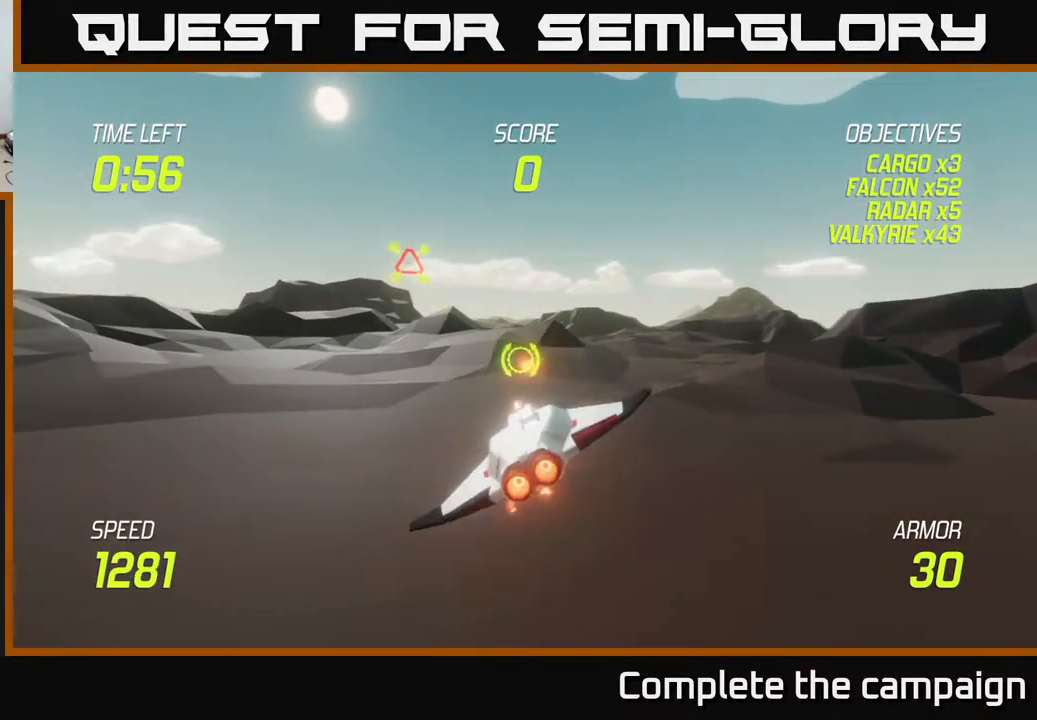
{"buttons": [], "left_stick": "up-left", "right_stick": "center", "events": [[250, "left_stick", "up-left"]]}
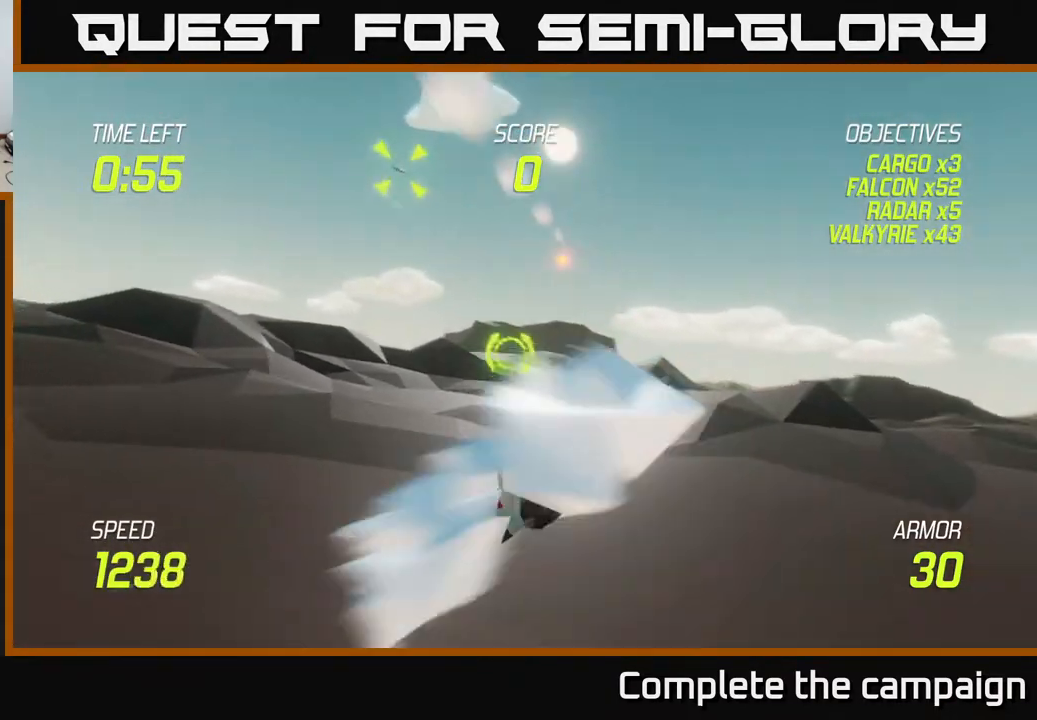
{"buttons": [], "left_stick": "up-left", "right_stick": "center", "events": []}
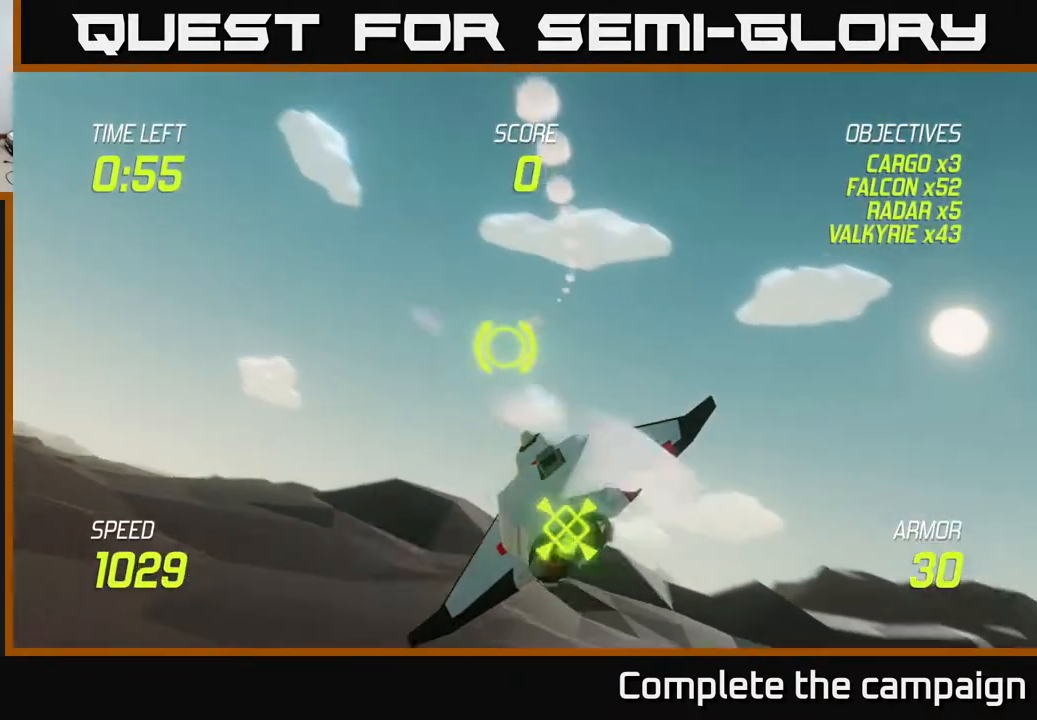
{"buttons": ["L2"], "left_stick": "left", "right_stick": "center", "events": [[33, "left_stick", "left"], [167, "L2", "down"], [267, "left_stick", "down-left"], [500, "left_stick", "left"]]}
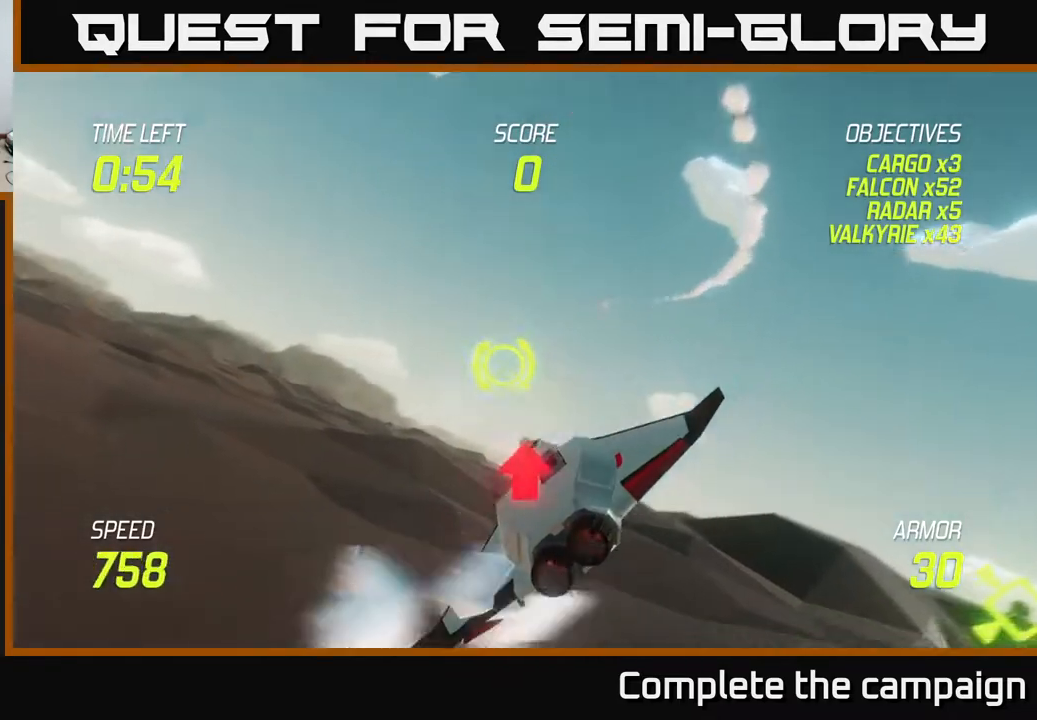
{"buttons": ["L2"], "left_stick": "left", "right_stick": "center", "events": []}
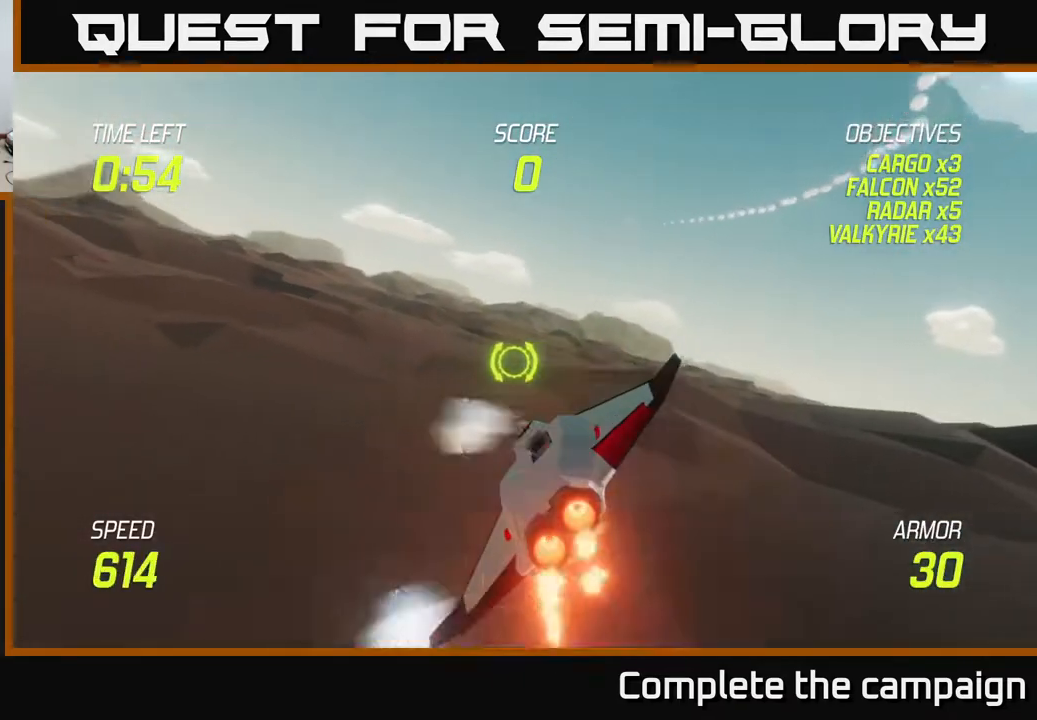
{"buttons": ["L2"], "left_stick": "left", "right_stick": "center", "events": []}
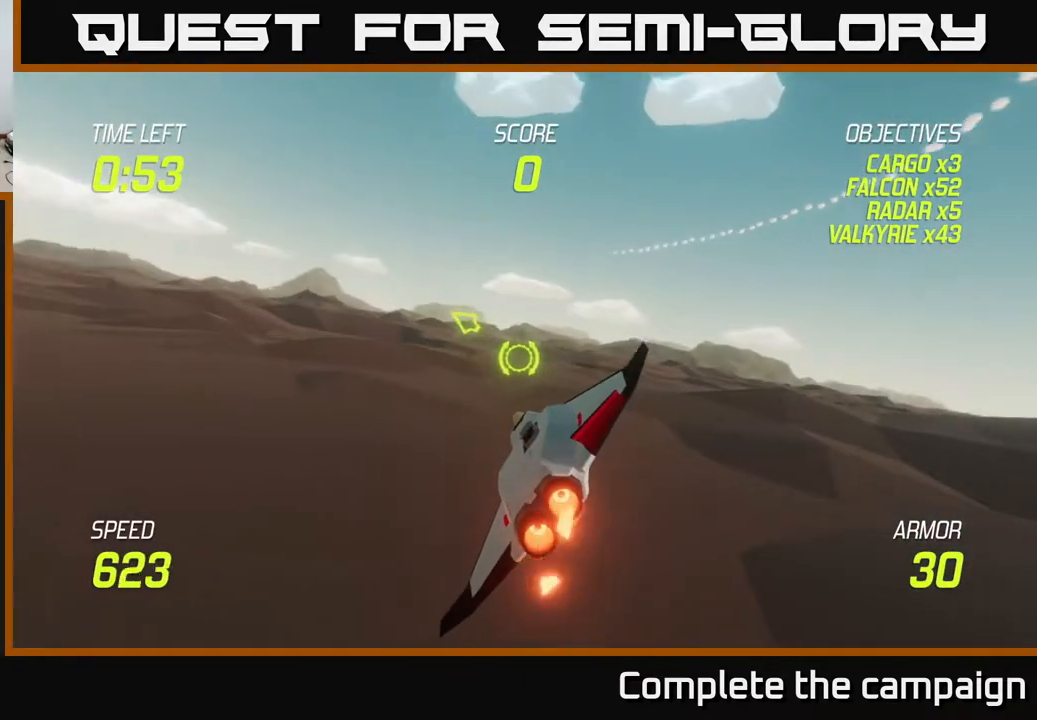
{"buttons": ["L2"], "left_stick": "left", "right_stick": "center", "events": []}
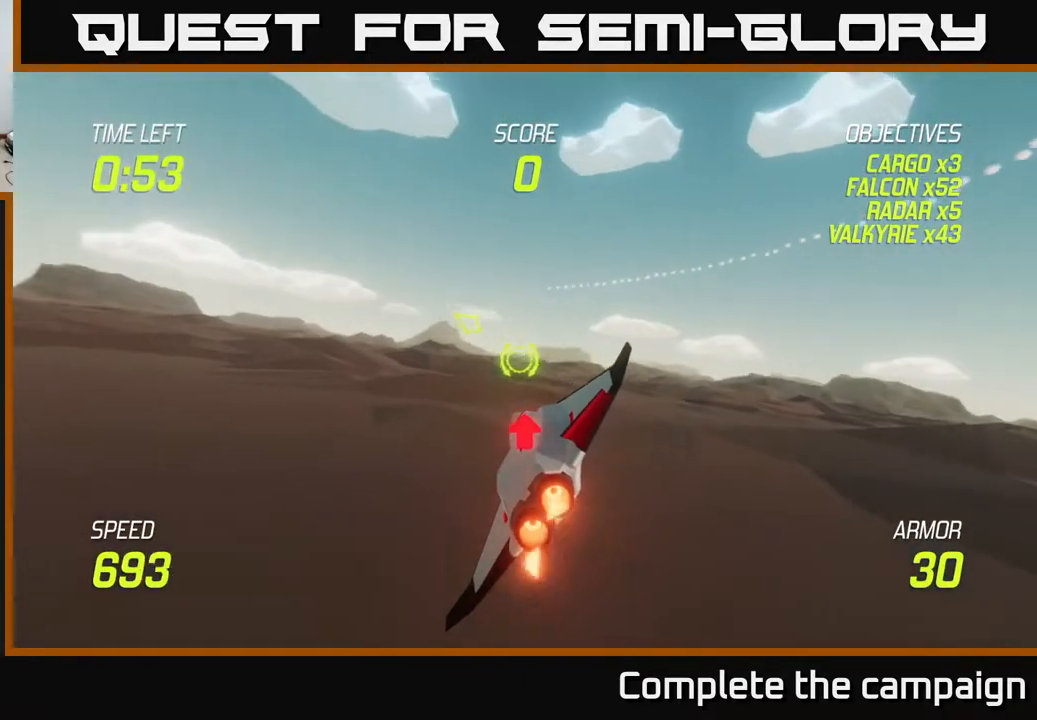
{"buttons": ["L2"], "left_stick": "left", "right_stick": "center", "events": []}
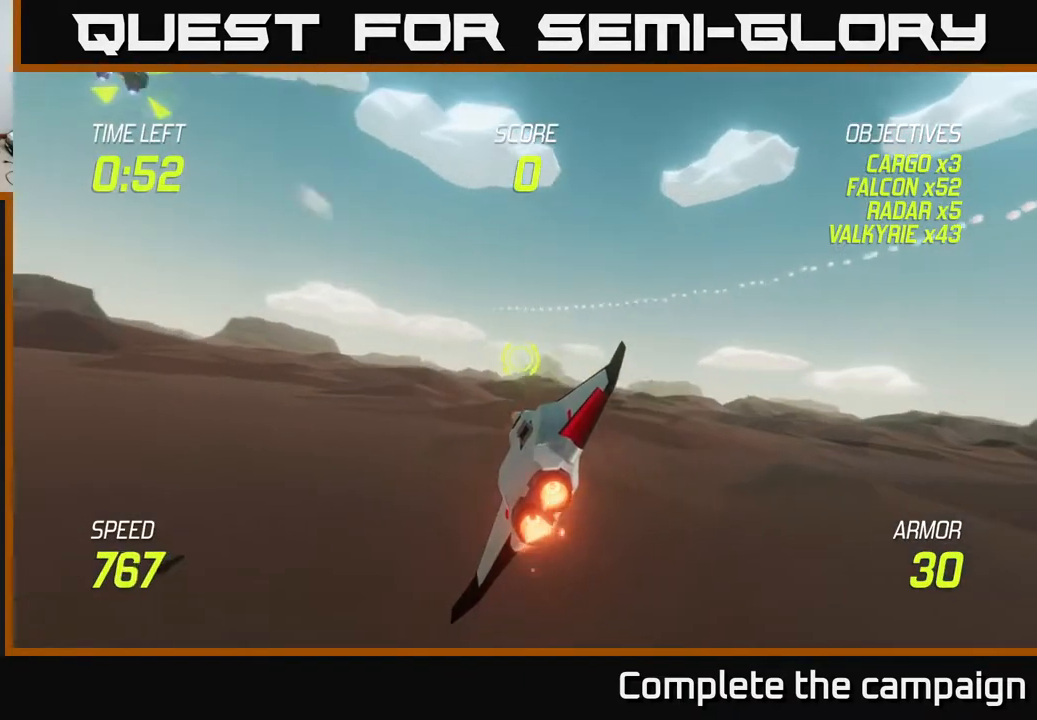
{"buttons": ["L2"], "left_stick": "left", "right_stick": "center", "events": []}
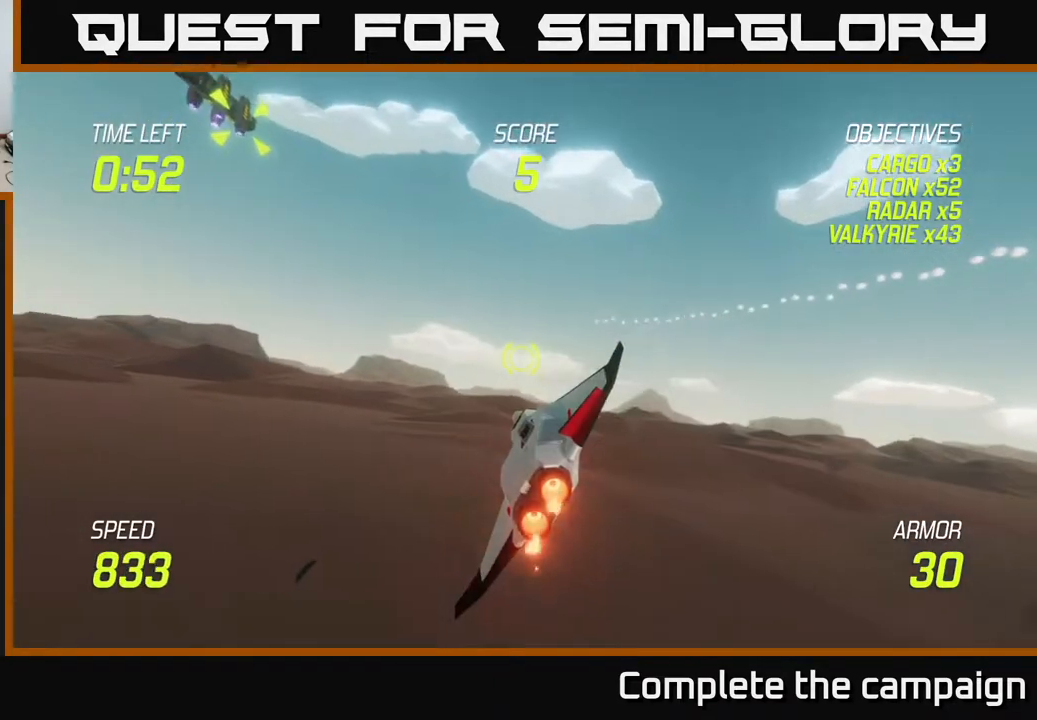
{"buttons": ["L2"], "left_stick": "left", "right_stick": "center", "events": []}
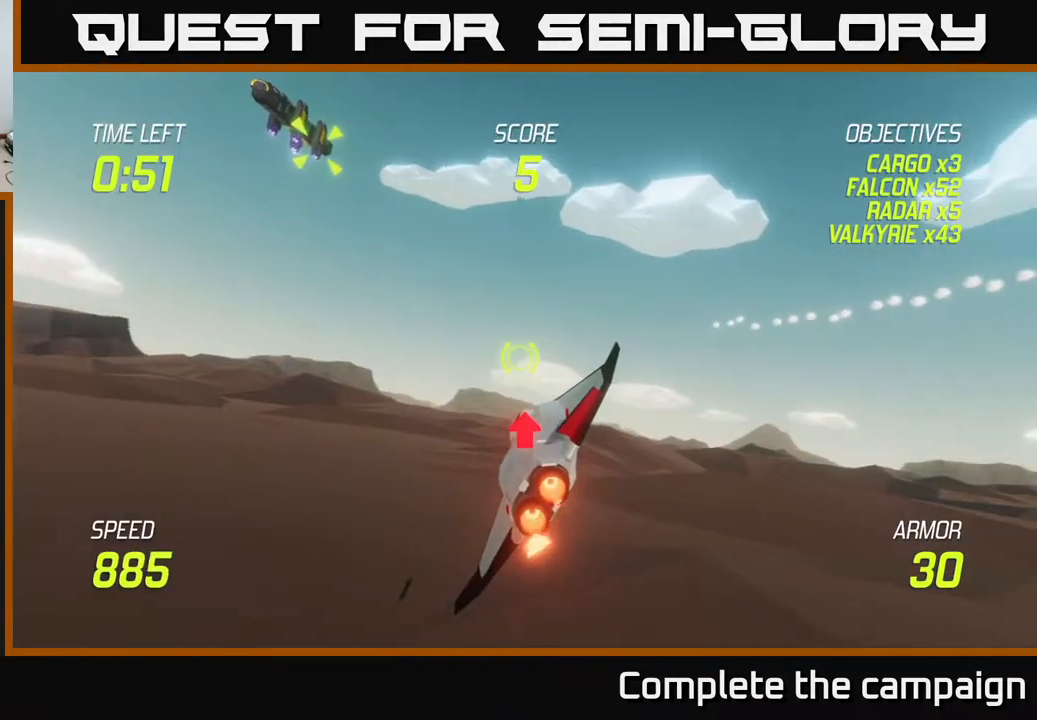
{"buttons": ["L2", "R2"], "left_stick": "left", "right_stick": "center", "events": [[250, "R2", "down"], [383, "R2", "up"], [500, "R2", "down"]]}
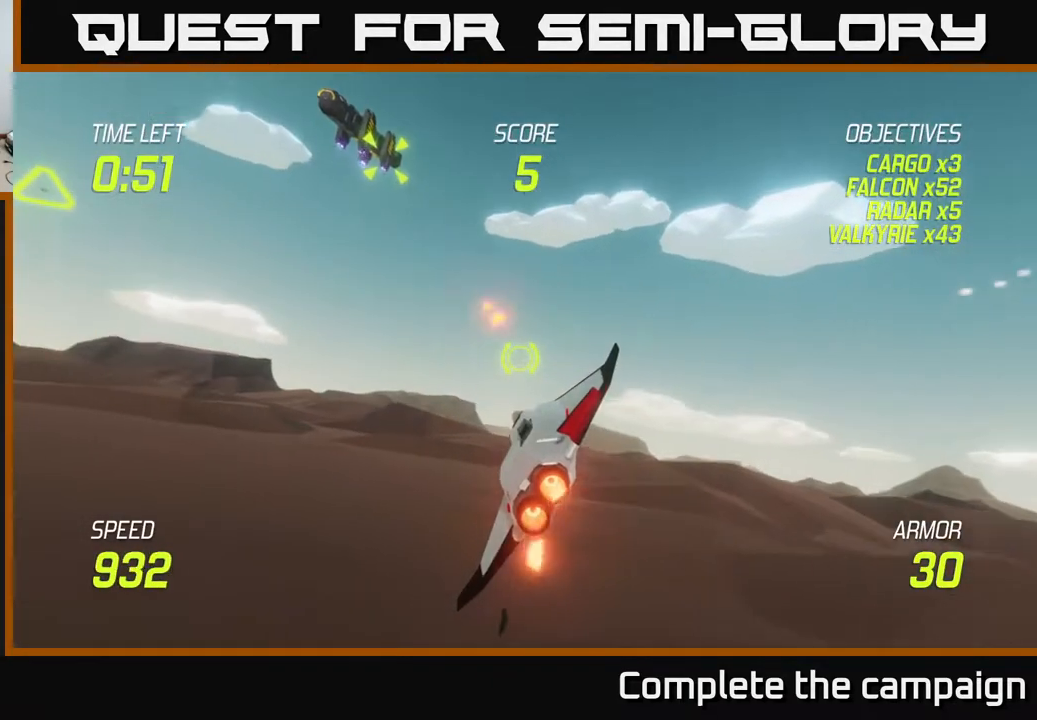
{"buttons": ["L2"], "left_stick": "left", "right_stick": "center", "events": [[133, "R2", "up"]]}
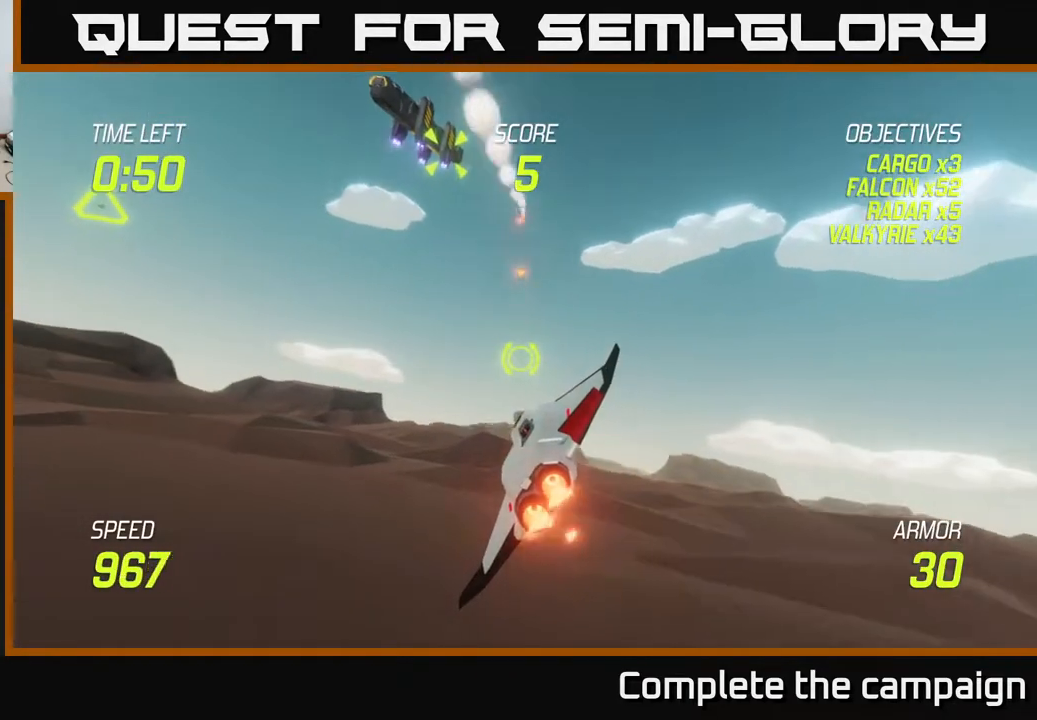
{"buttons": ["L2"], "left_stick": "left", "right_stick": "center", "events": []}
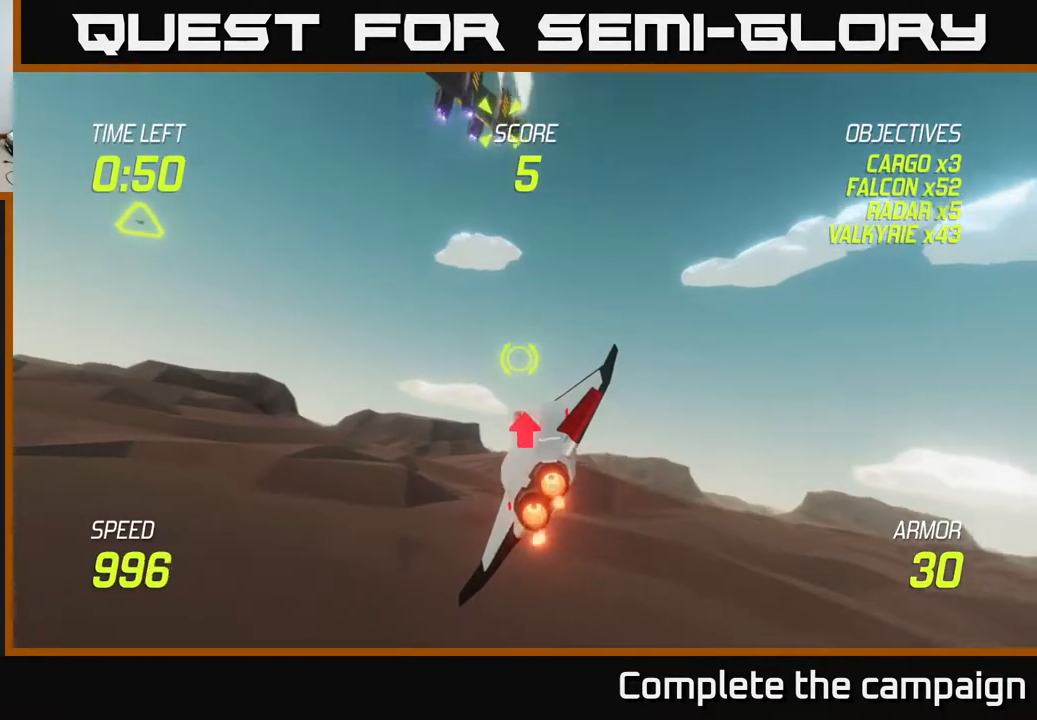
{"buttons": ["L2"], "left_stick": "left", "right_stick": "center", "events": [[83, "R2", "down"], [233, "R2", "up"]]}
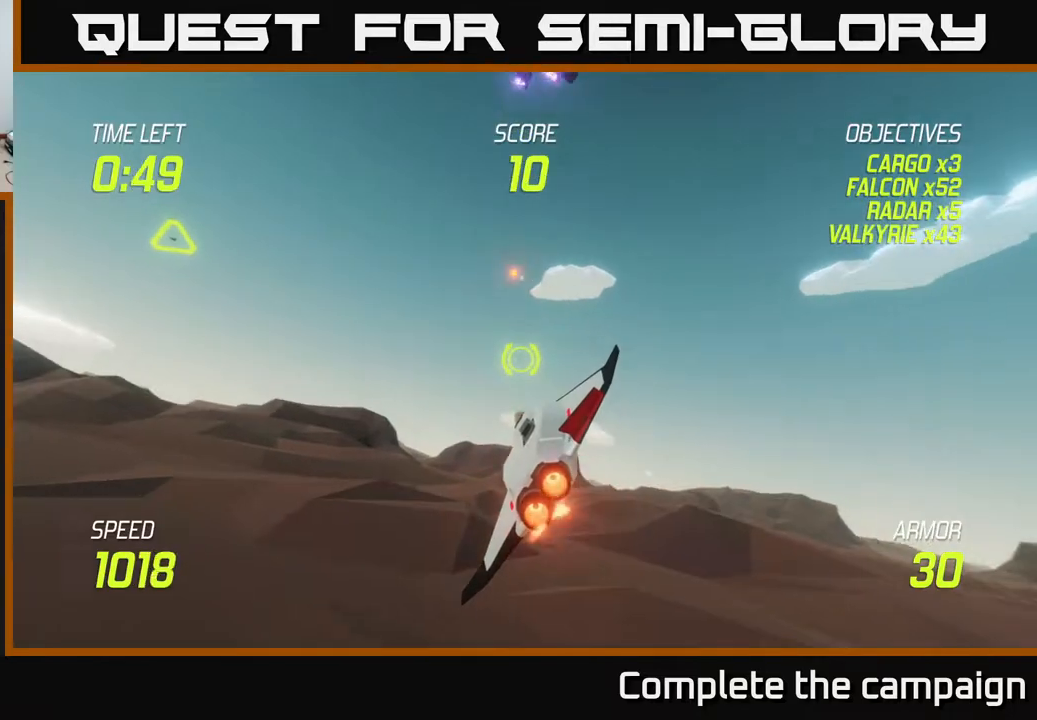
{"buttons": ["L2"], "left_stick": "left", "right_stick": "center", "events": []}
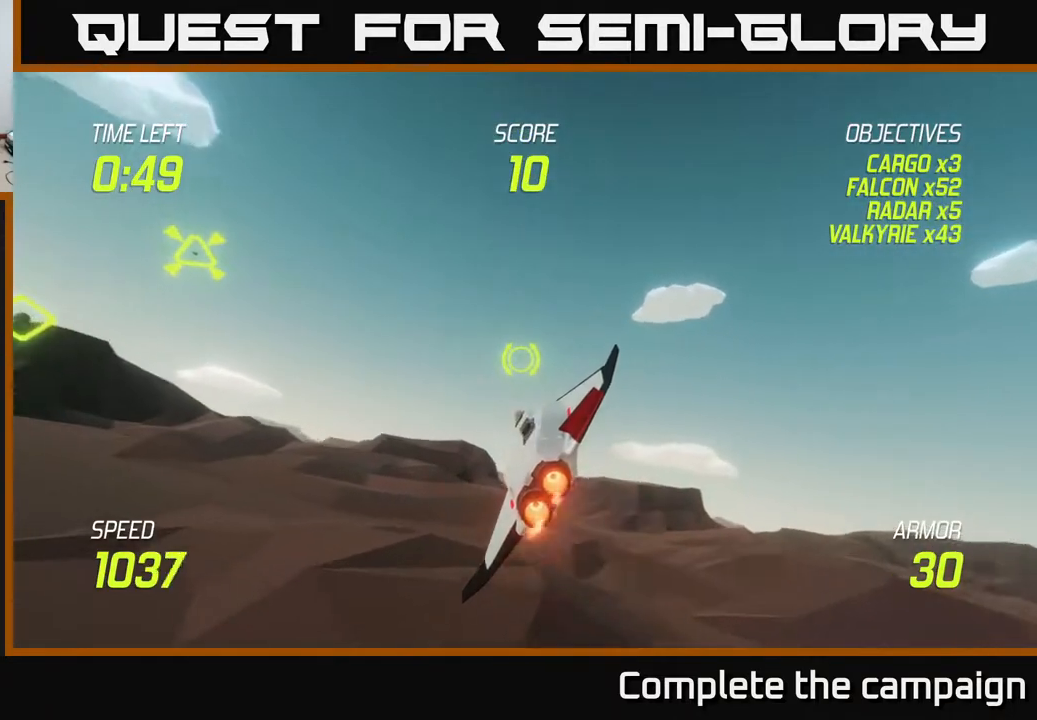
{"buttons": [], "left_stick": "left", "right_stick": "center", "events": [[333, "L2", "up"]]}